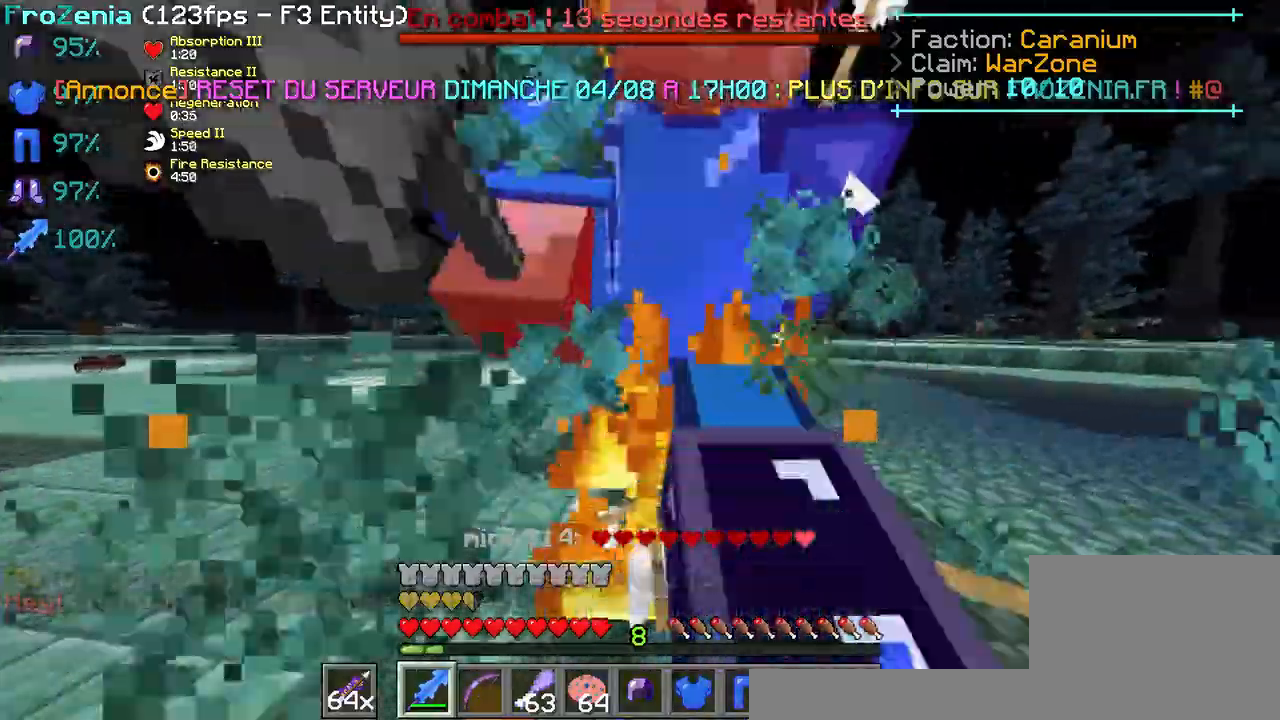
Gameplay with keyboard; each line is a JSON object with the keys held at the frame after it. "events" lists presses ("down") and releases ("up") of "d", "q", "s" and "z" between this image and that frame as [ms after this image, input, new state], when the widget could be followed in between. No other keys are recorded. Mouse input is not recorded.
{"keys": ["z"], "events": [[234, "z", "up"], [467, "z", "down"]]}
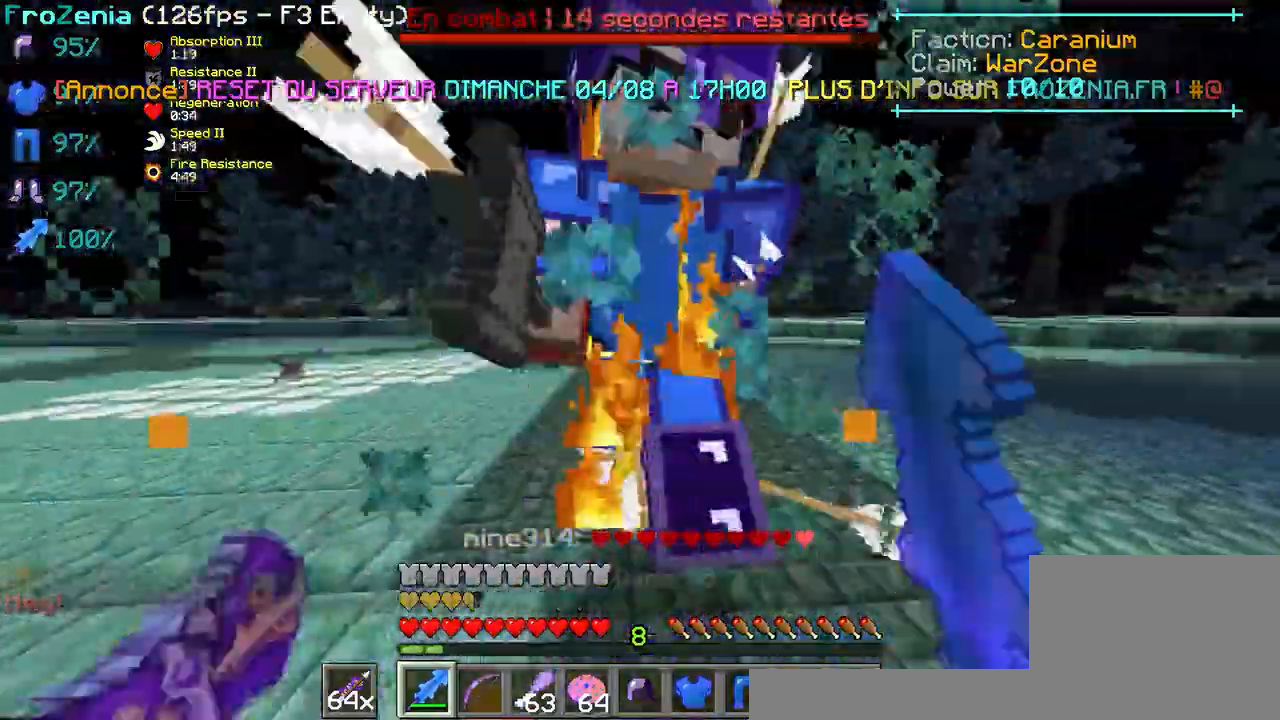
{"keys": [], "events": [[300, "z", "up"]]}
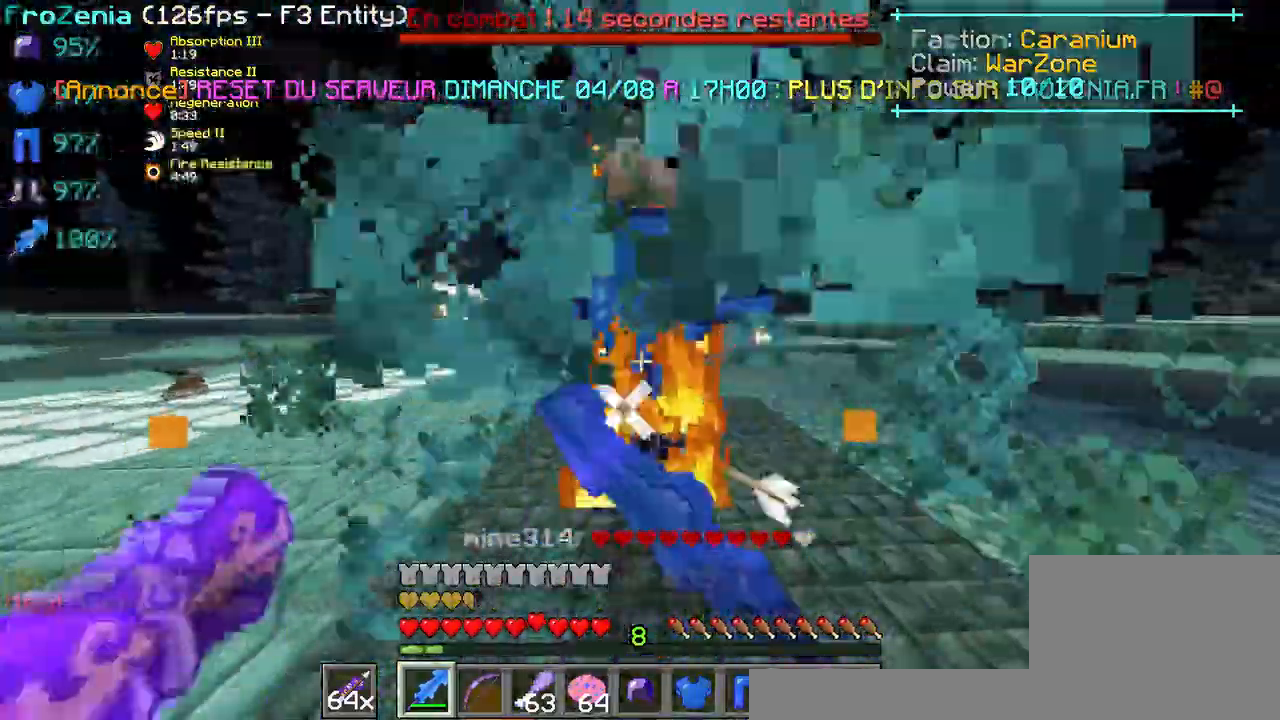
{"keys": [], "events": [[33, "z", "down"], [501, "z", "up"]]}
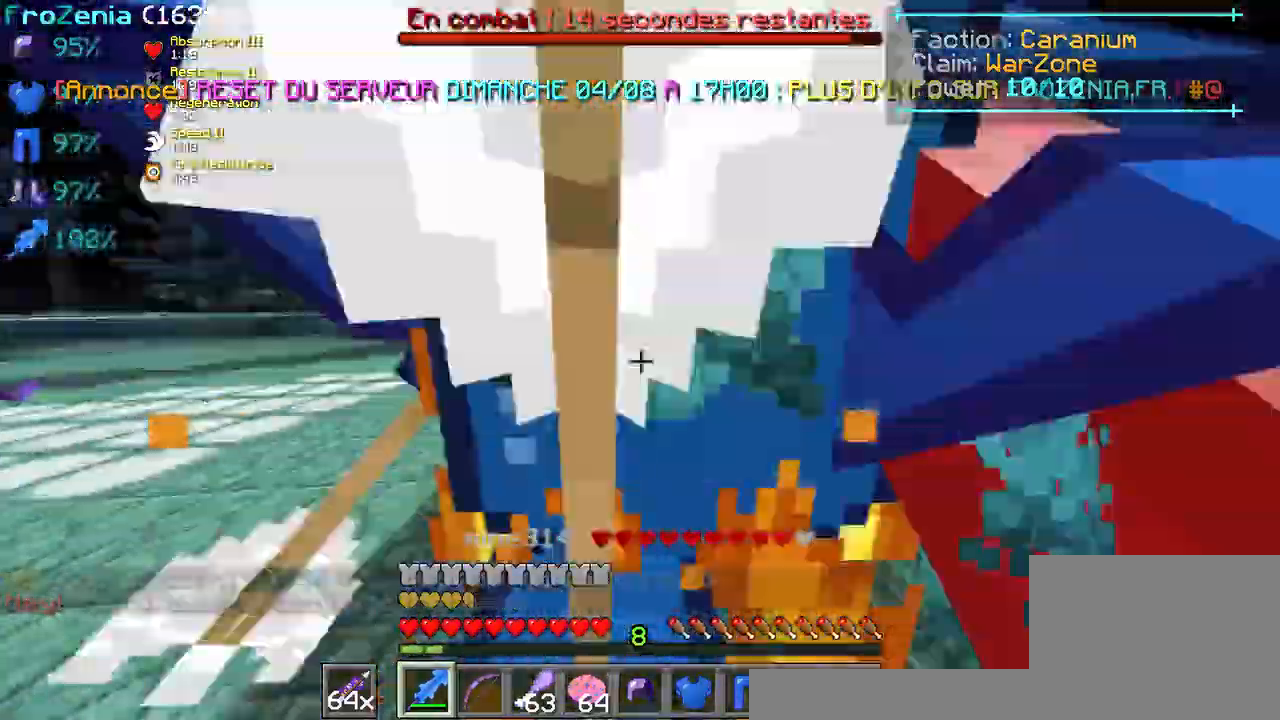
{"keys": ["z"], "events": [[467, "z", "down"]]}
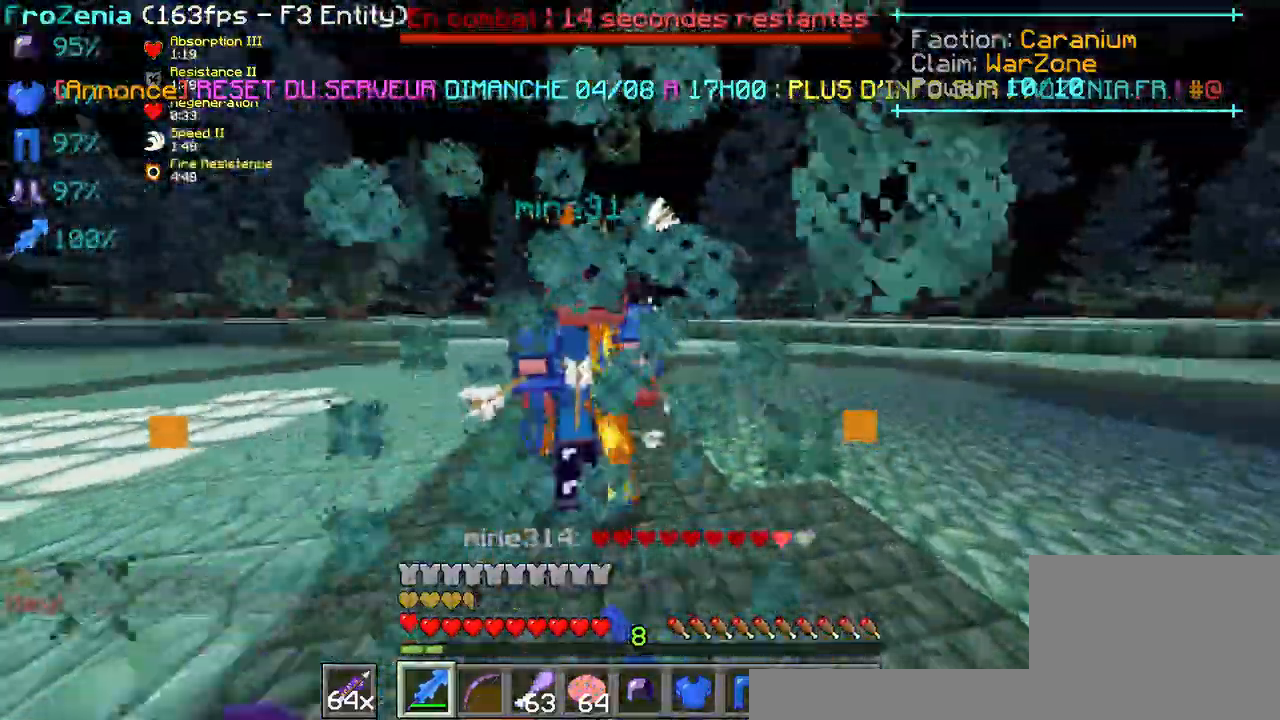
{"keys": [], "events": [[367, "z", "up"]]}
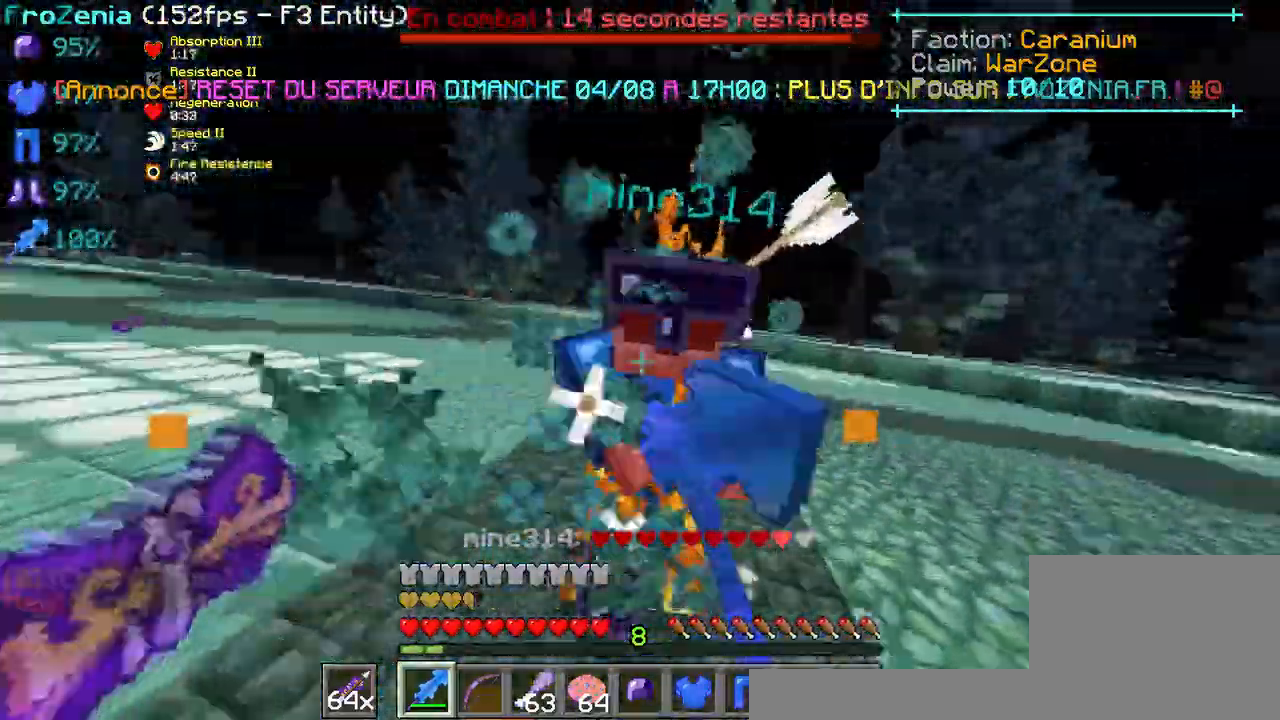
{"keys": ["z"], "events": [[33, "z", "down"]]}
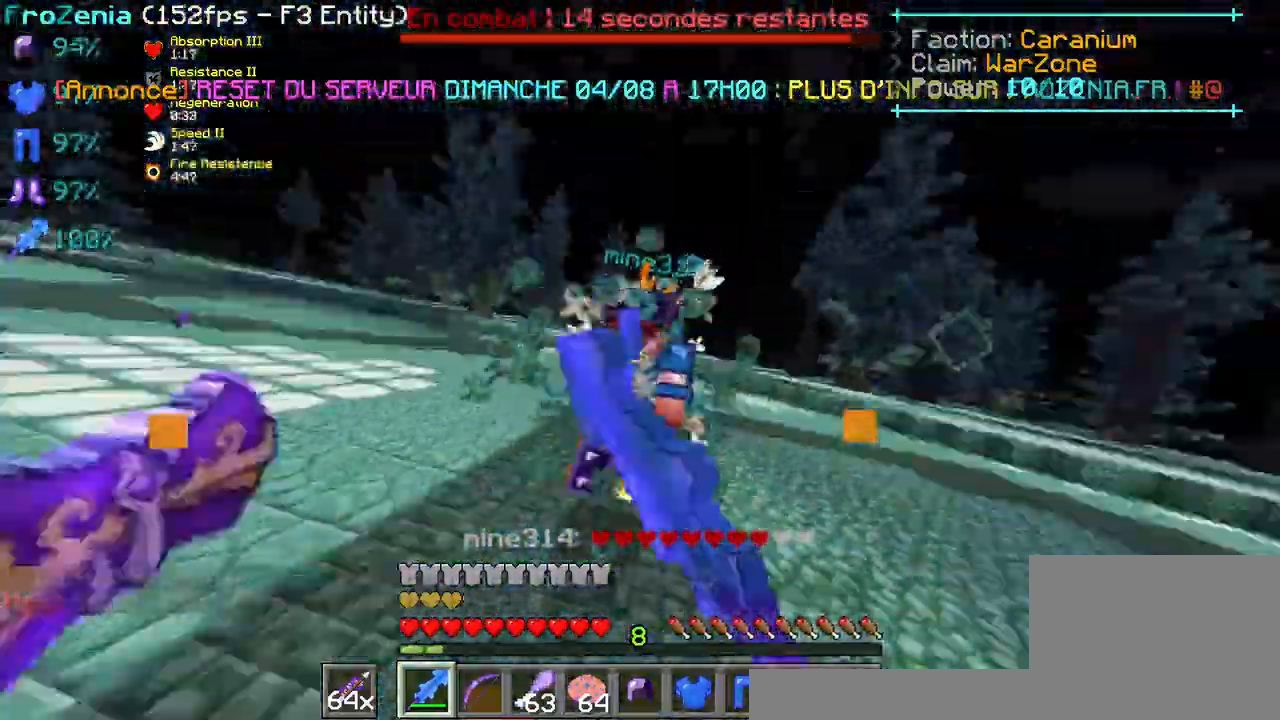
{"keys": ["z"], "events": []}
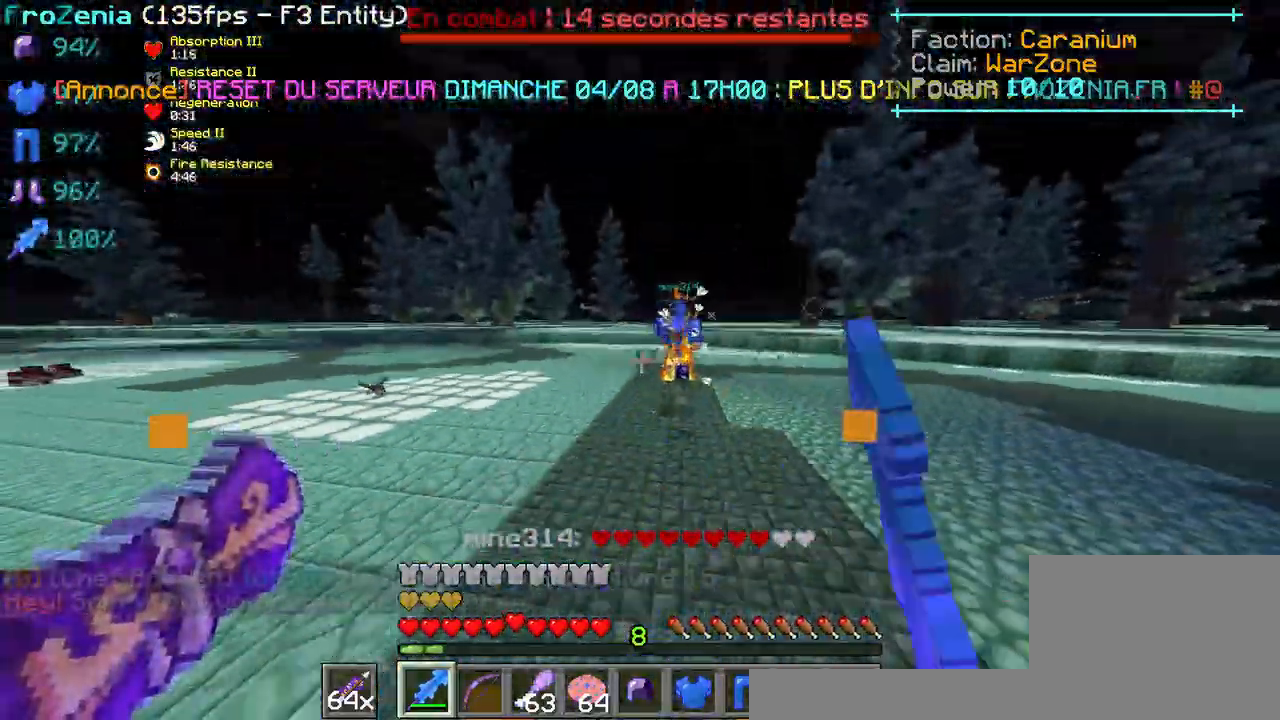
{"keys": ["z"], "events": [[100, "z", "up"], [200, "z", "down"]]}
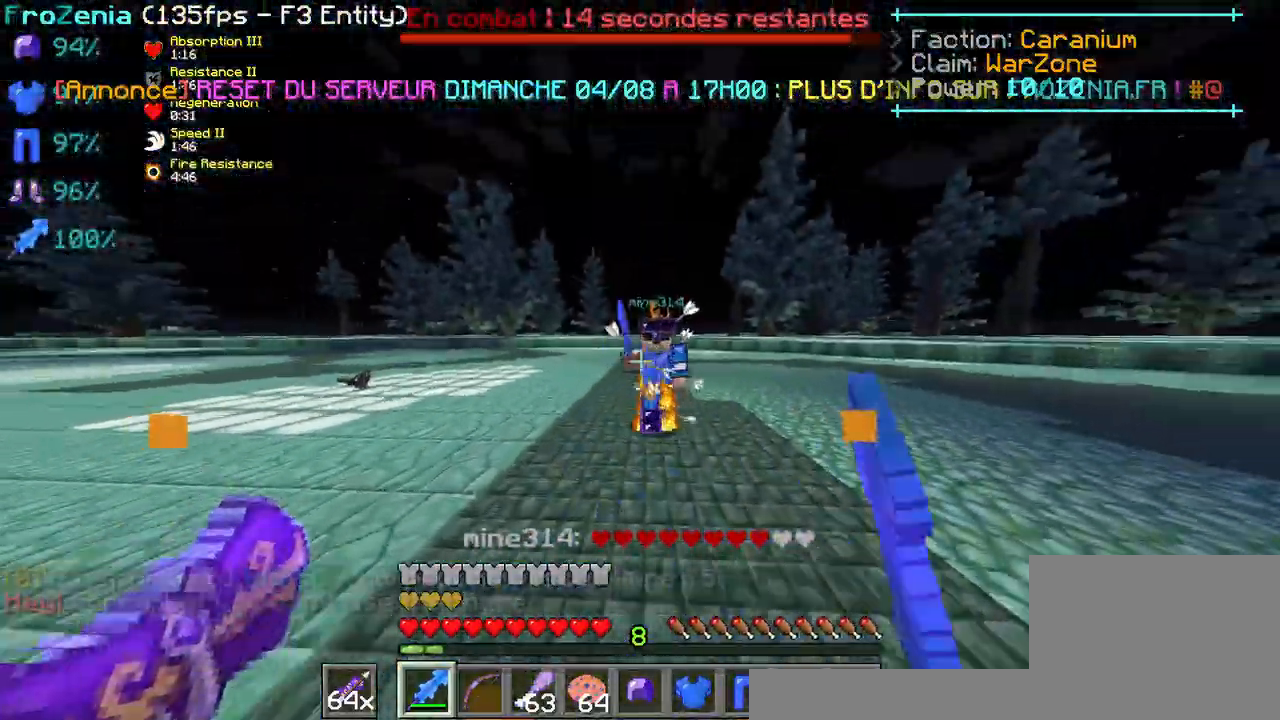
{"keys": [], "events": [[401, "z", "up"]]}
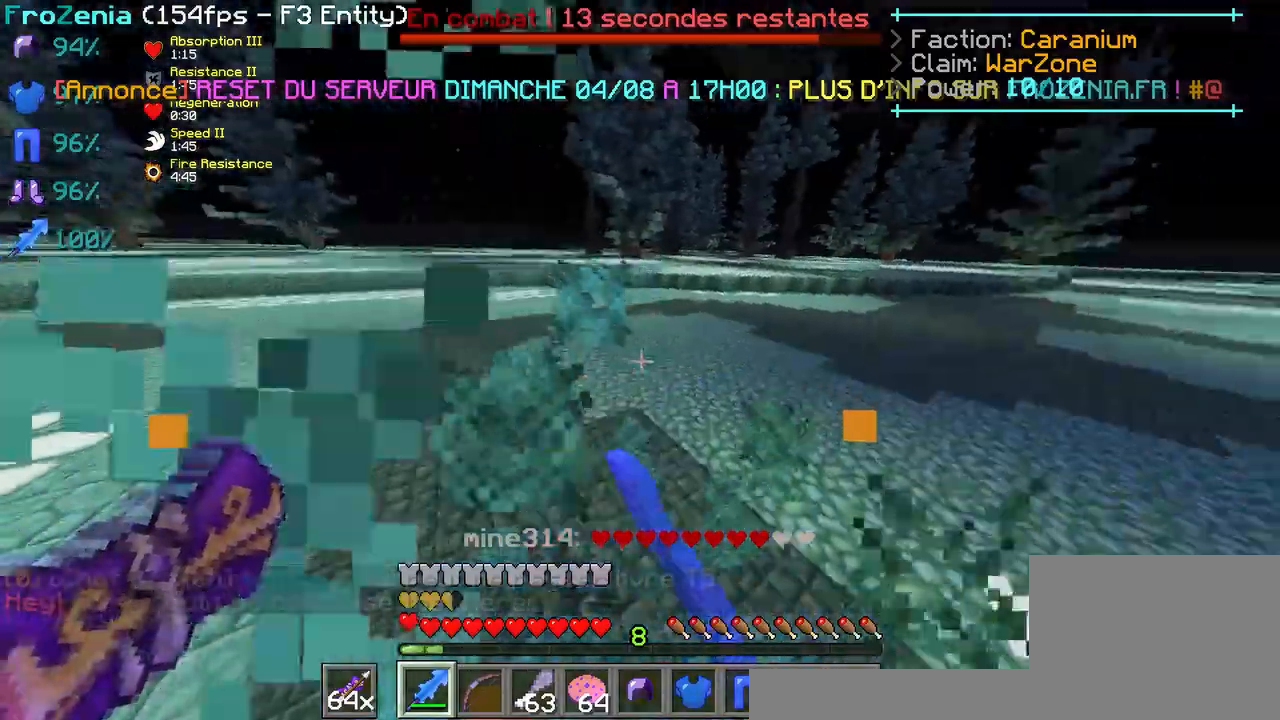
{"keys": ["z"], "events": [[400, "z", "down"]]}
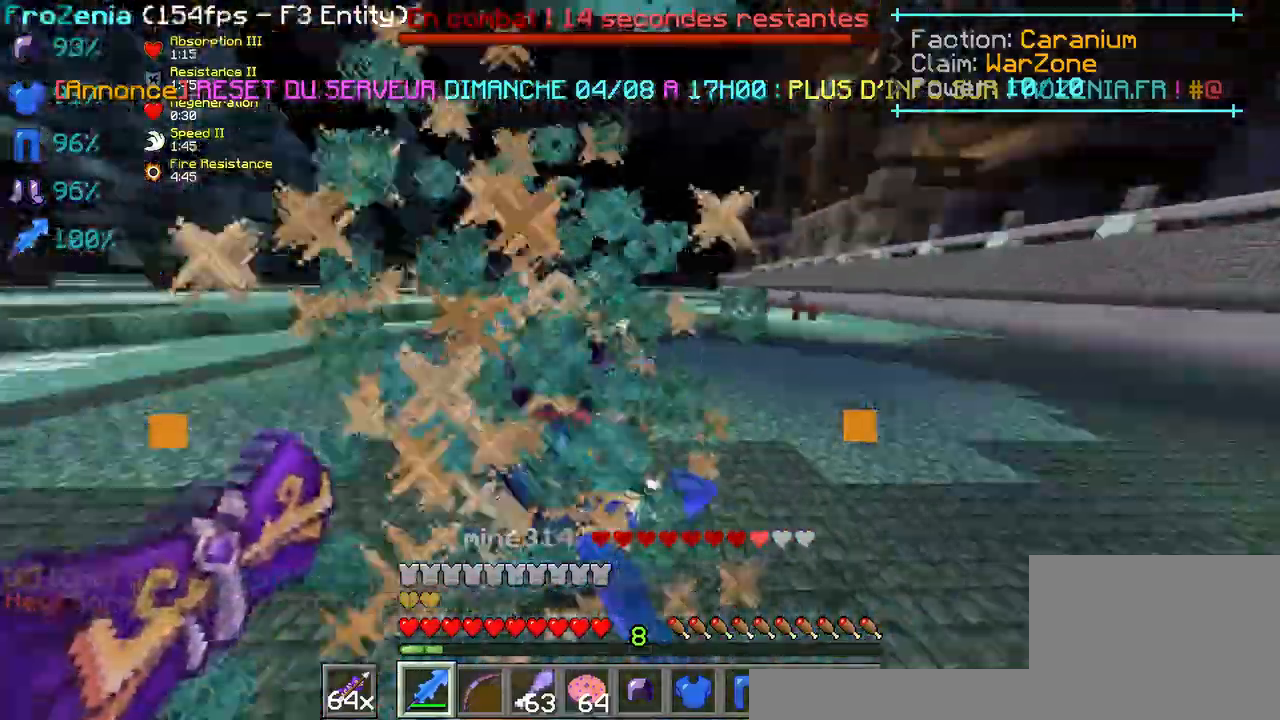
{"keys": ["z"], "events": [[33, "z", "up"], [234, "z", "down"], [400, "z", "up"], [467, "z", "down"]]}
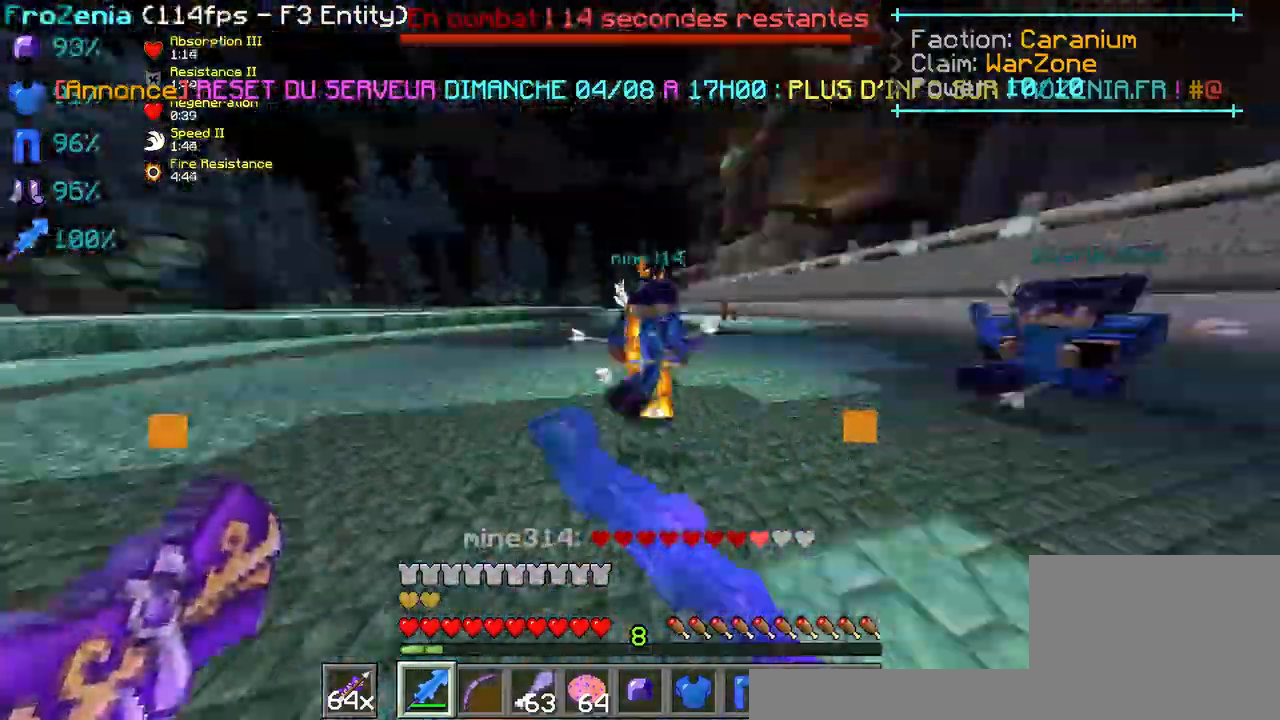
{"keys": ["z"], "events": [[133, "z", "up"], [367, "z", "down"]]}
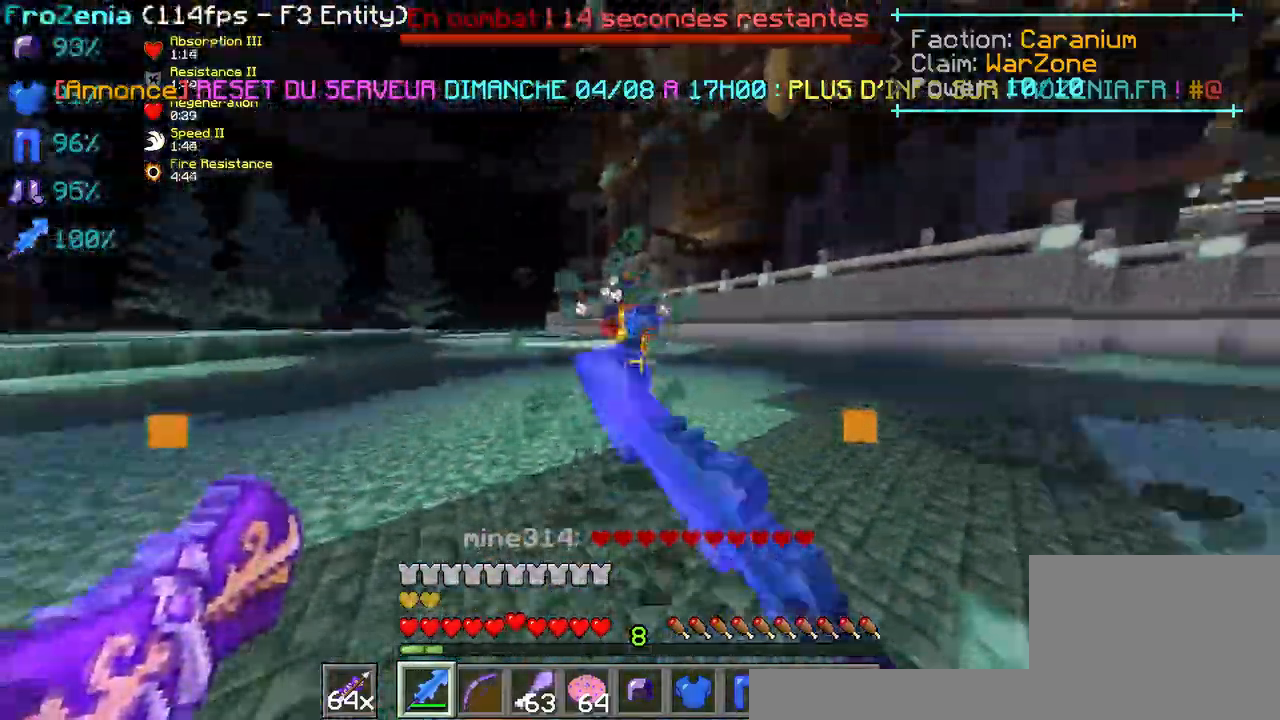
{"keys": ["z"], "events": []}
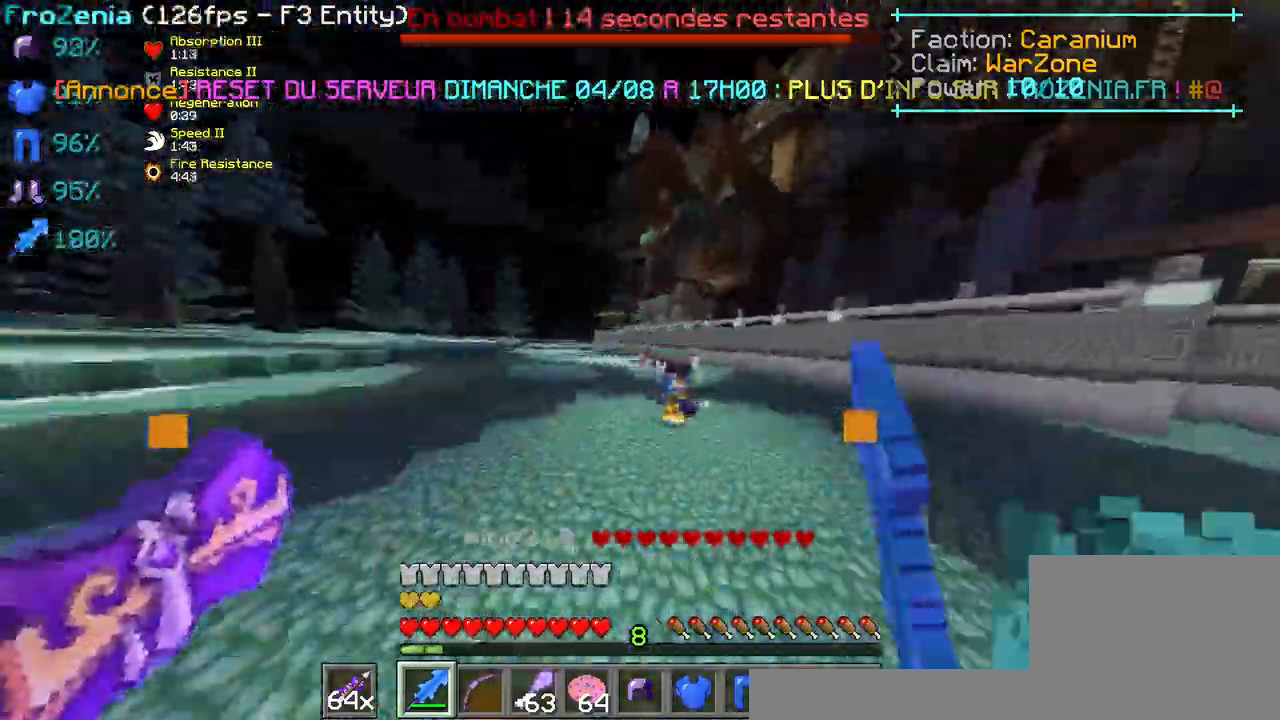
{"keys": ["z"], "events": []}
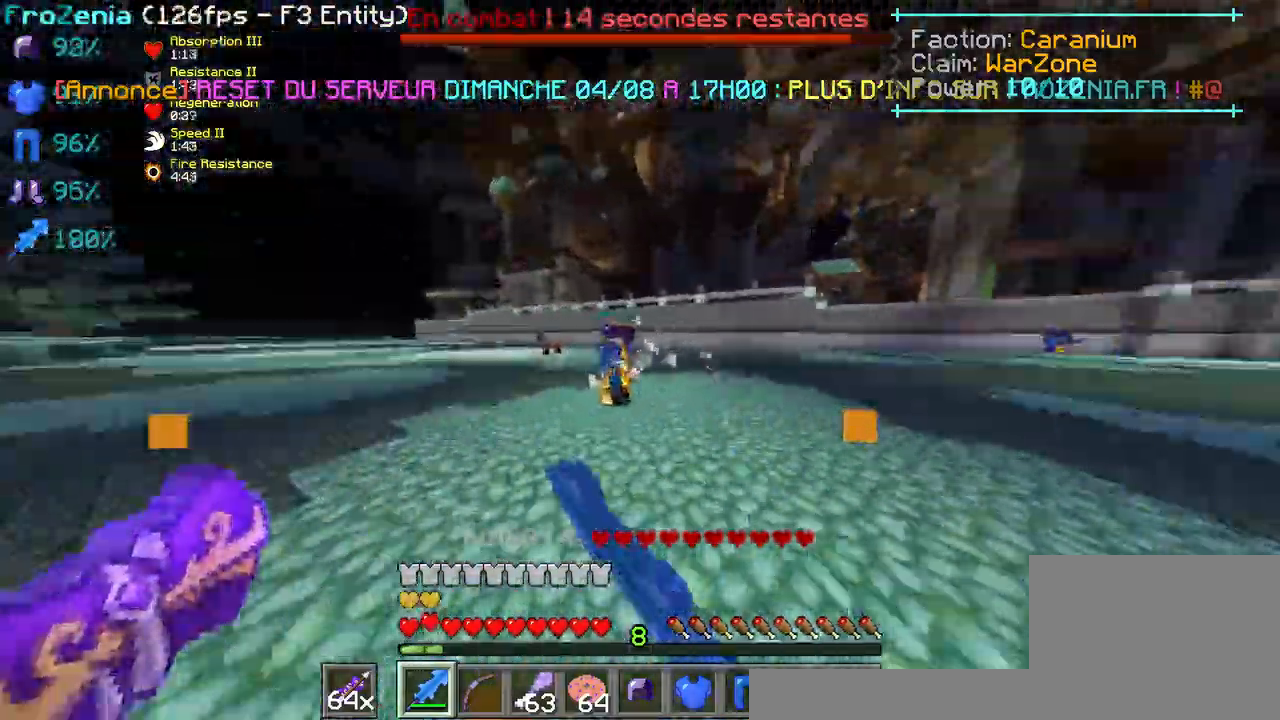
{"keys": ["z"], "events": []}
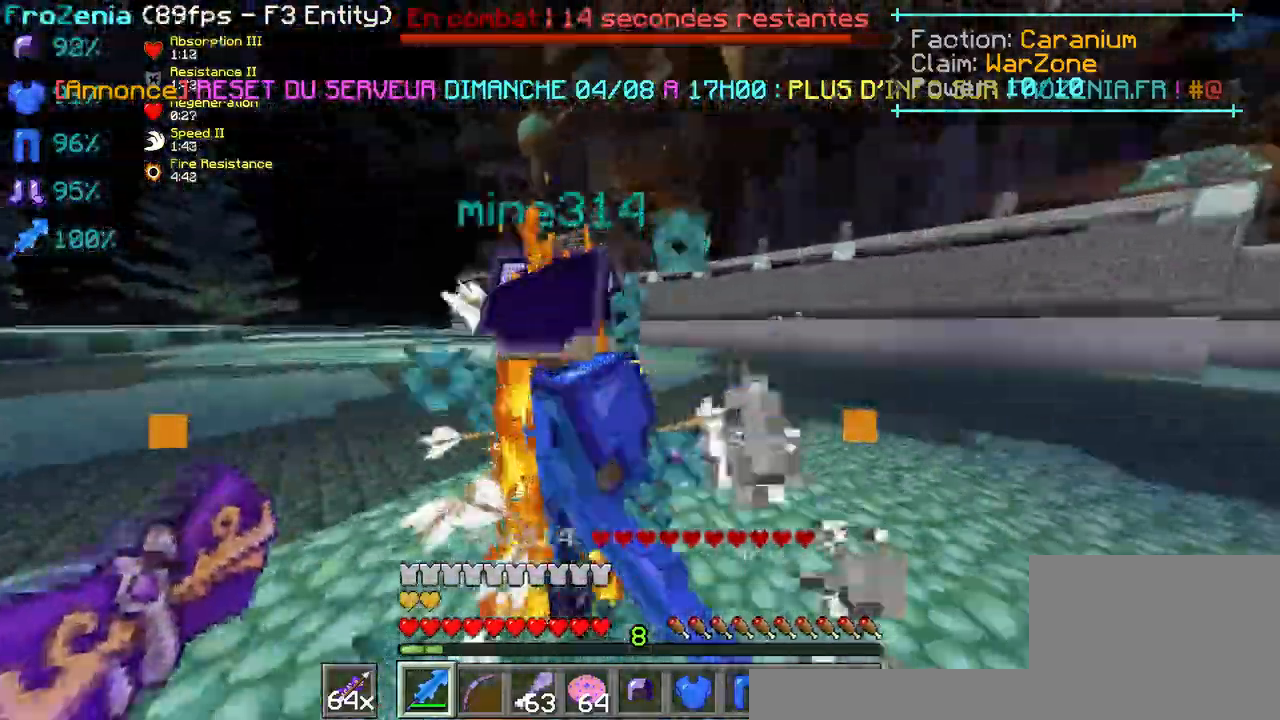
{"keys": ["z"], "events": [[166, "z", "up"], [300, "z", "down"]]}
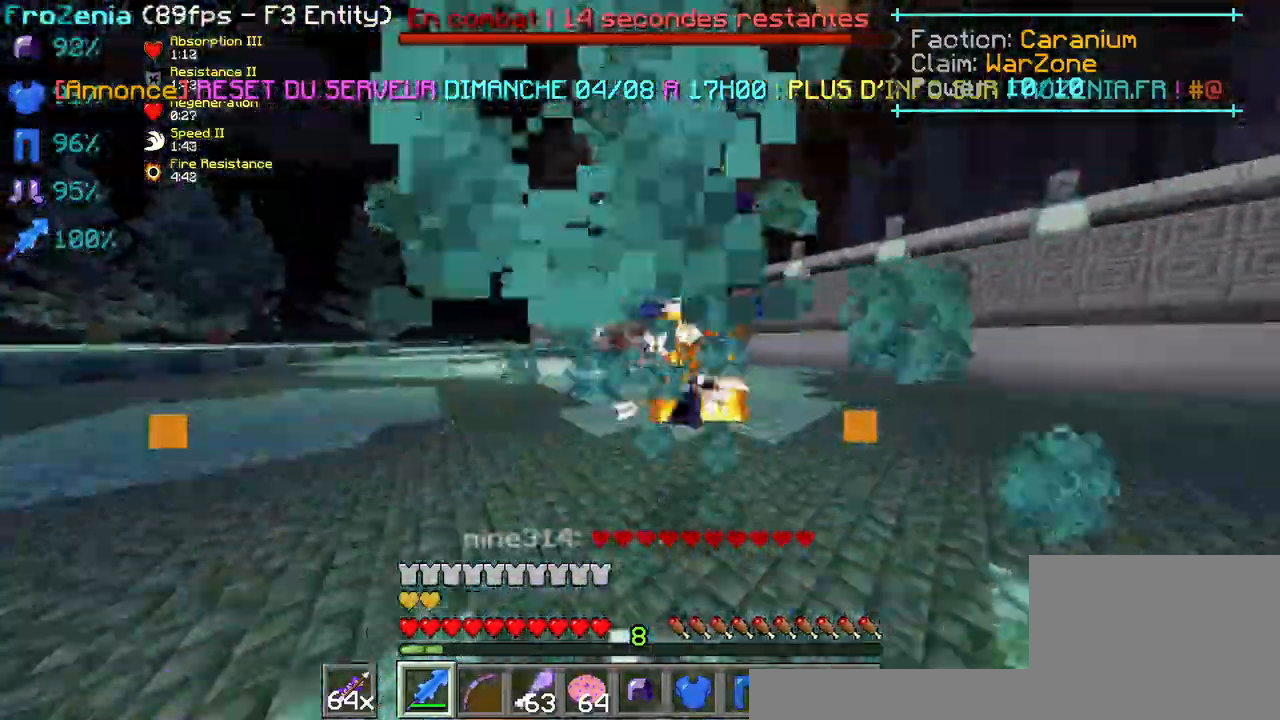
{"keys": ["z"], "events": []}
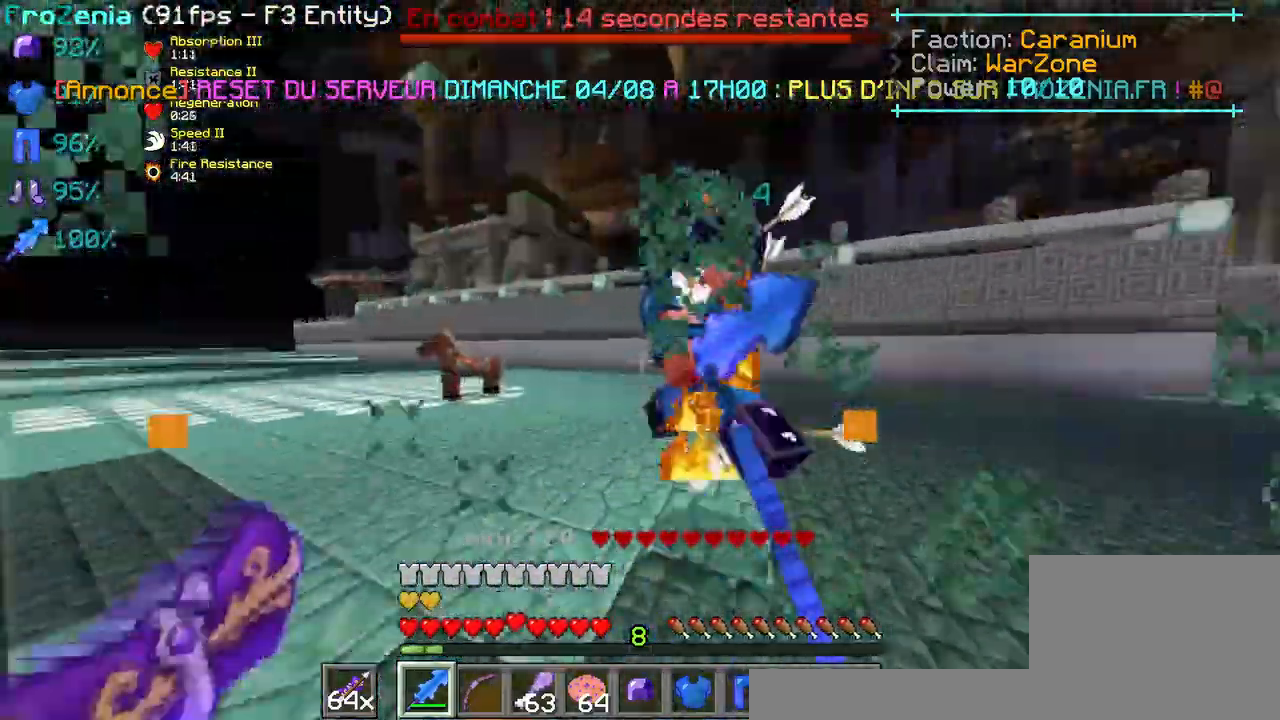
{"keys": ["z"], "events": []}
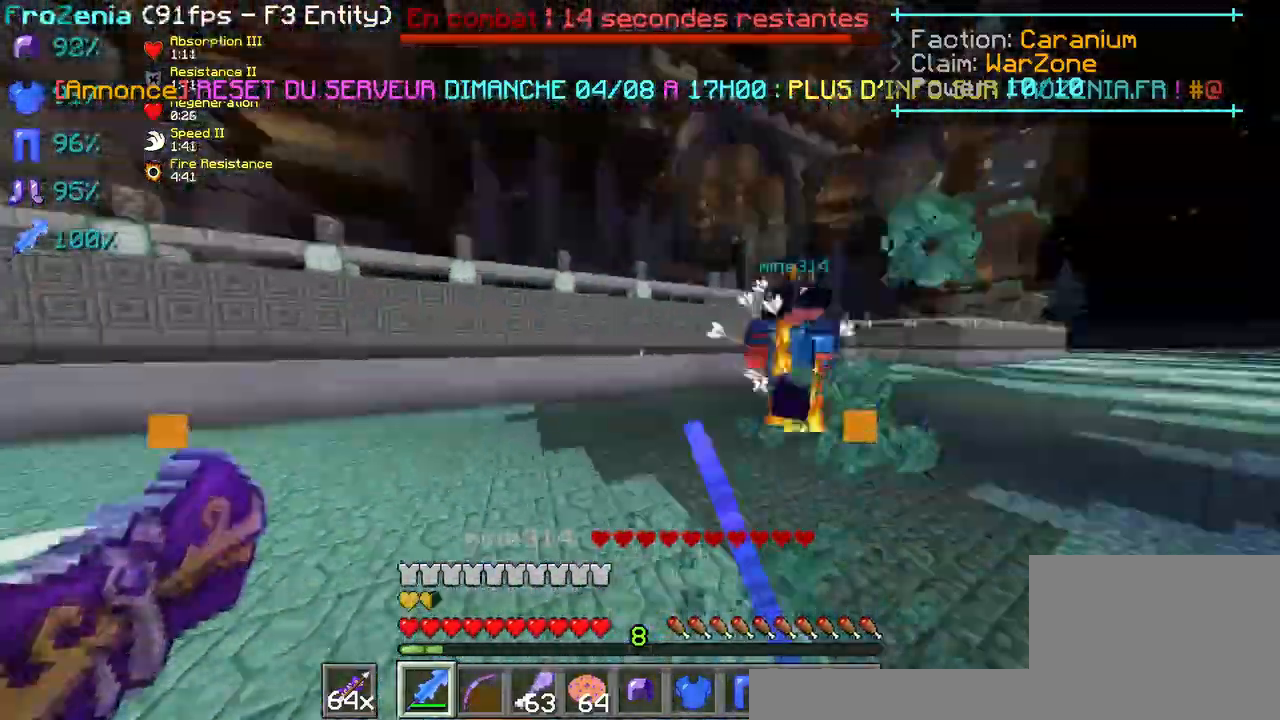
{"keys": ["z"], "events": []}
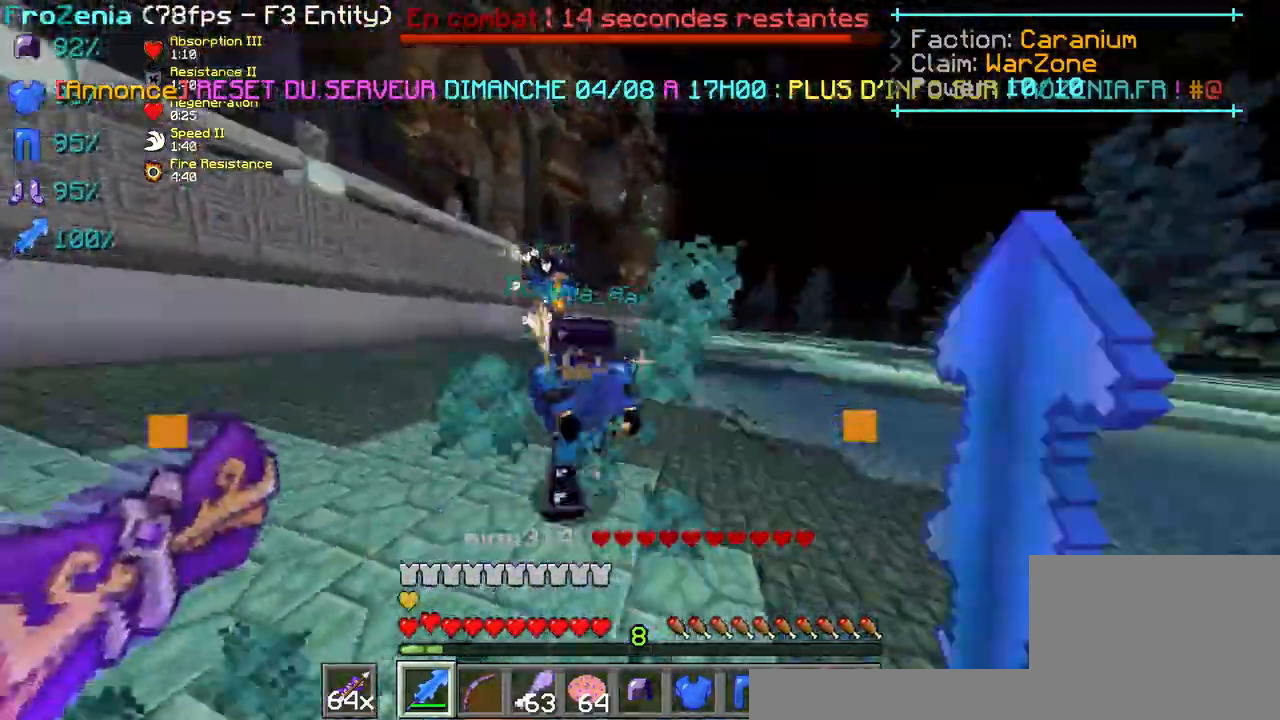
{"keys": ["z"], "events": []}
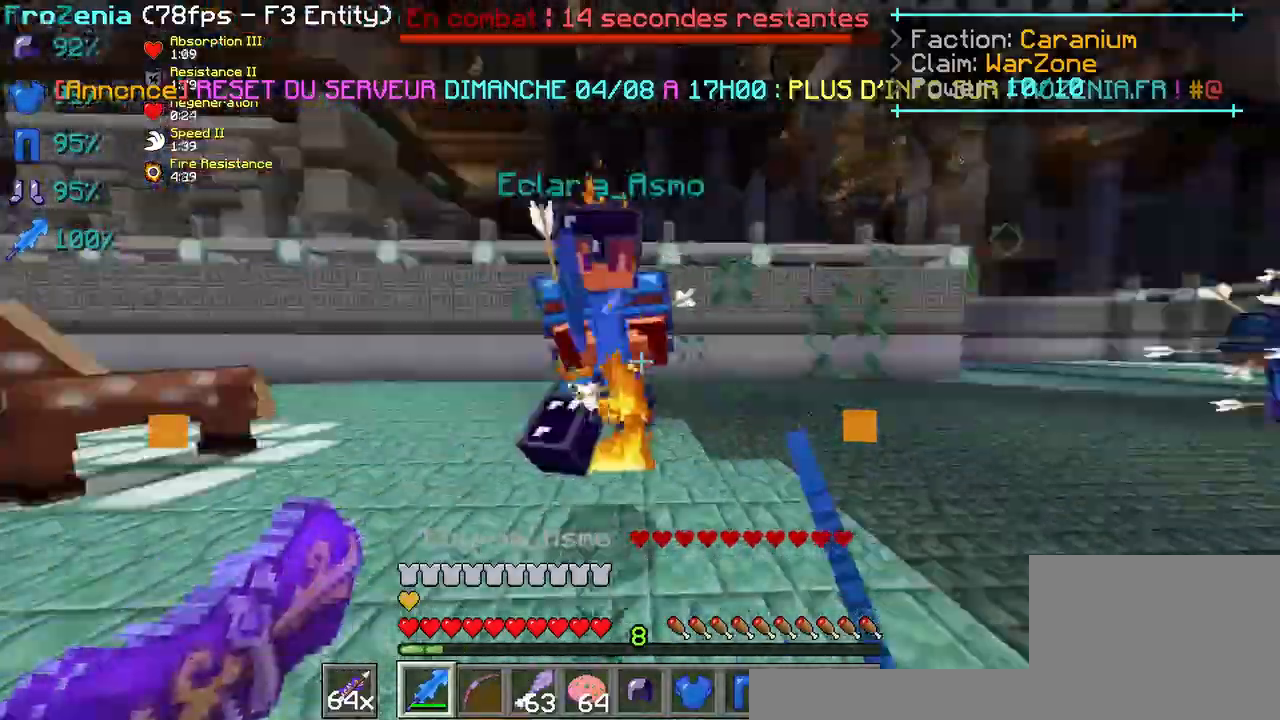
{"keys": [], "events": [[300, "z", "up"]]}
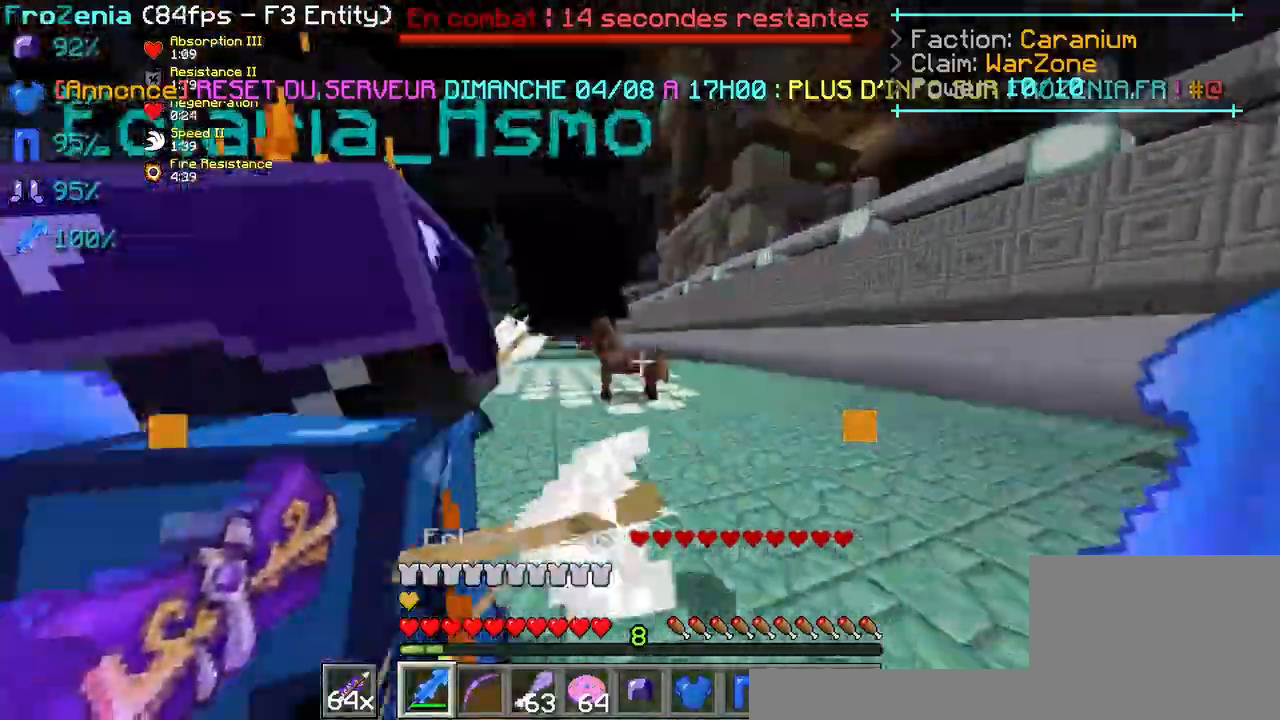
{"keys": ["q"], "events": [[66, "q", "down"]]}
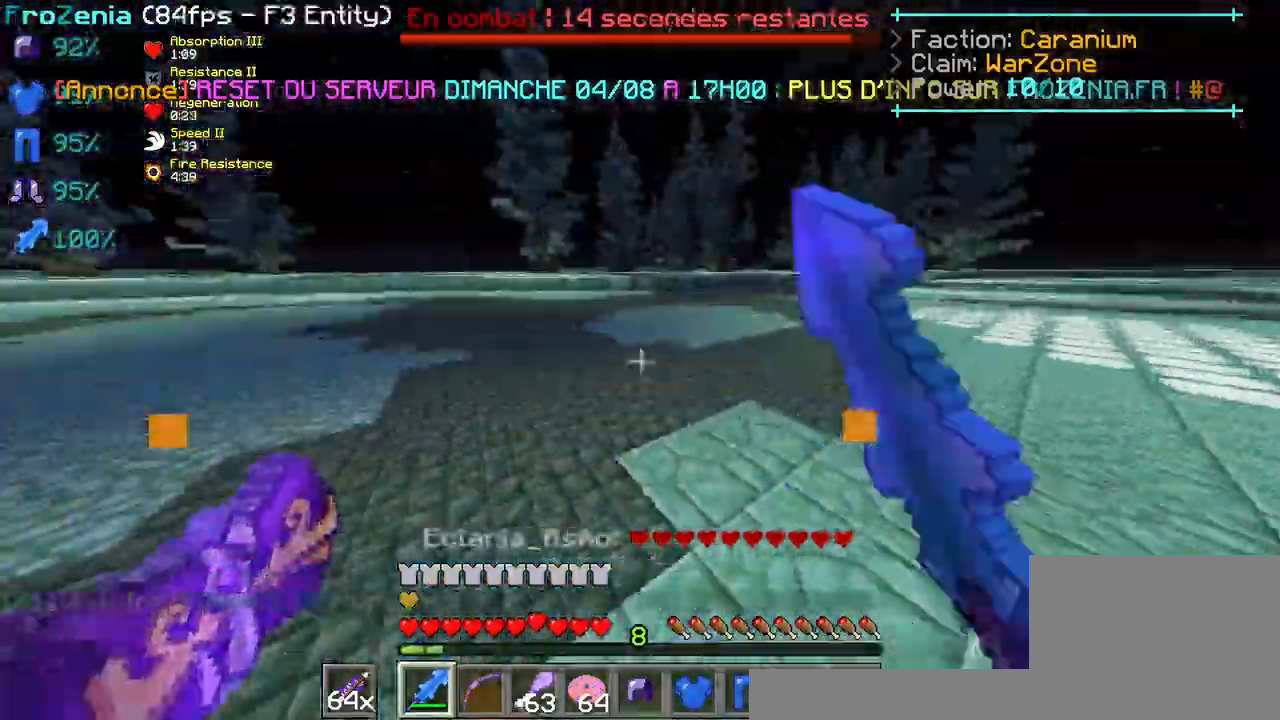
{"keys": [], "events": [[134, "q", "up"]]}
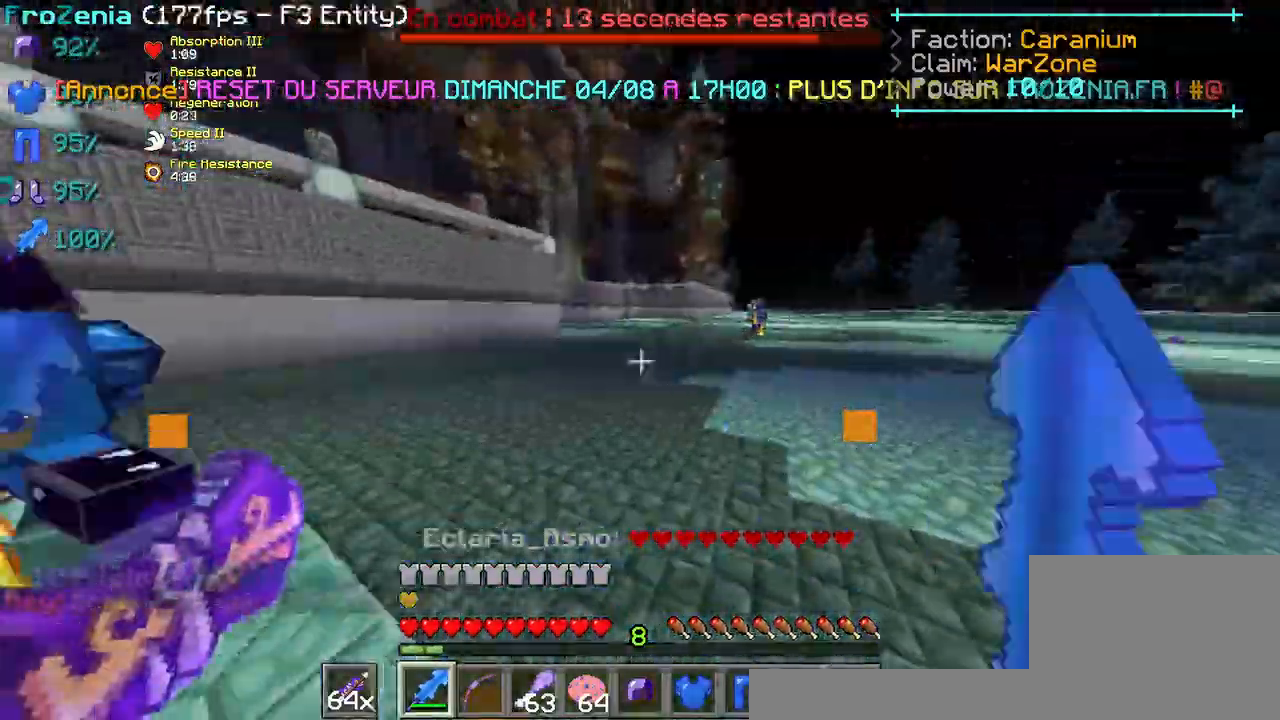
{"keys": [], "events": []}
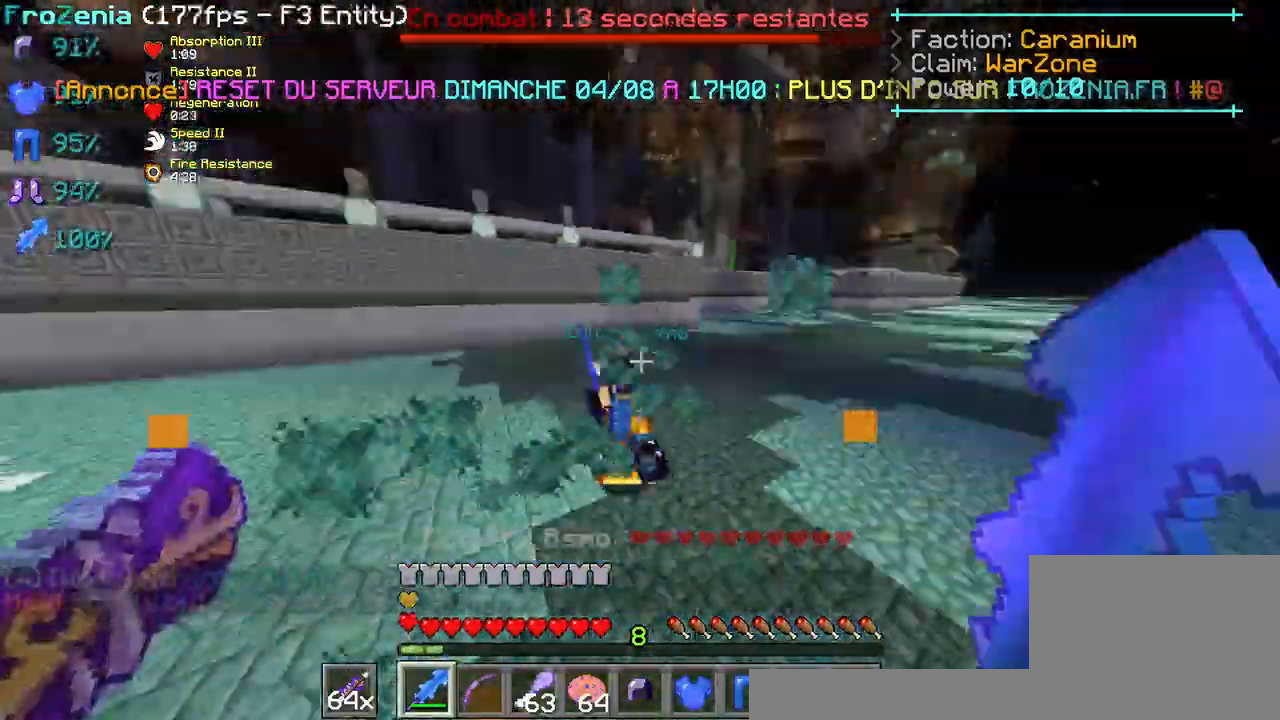
{"keys": ["z"], "events": [[200, "z", "down"]]}
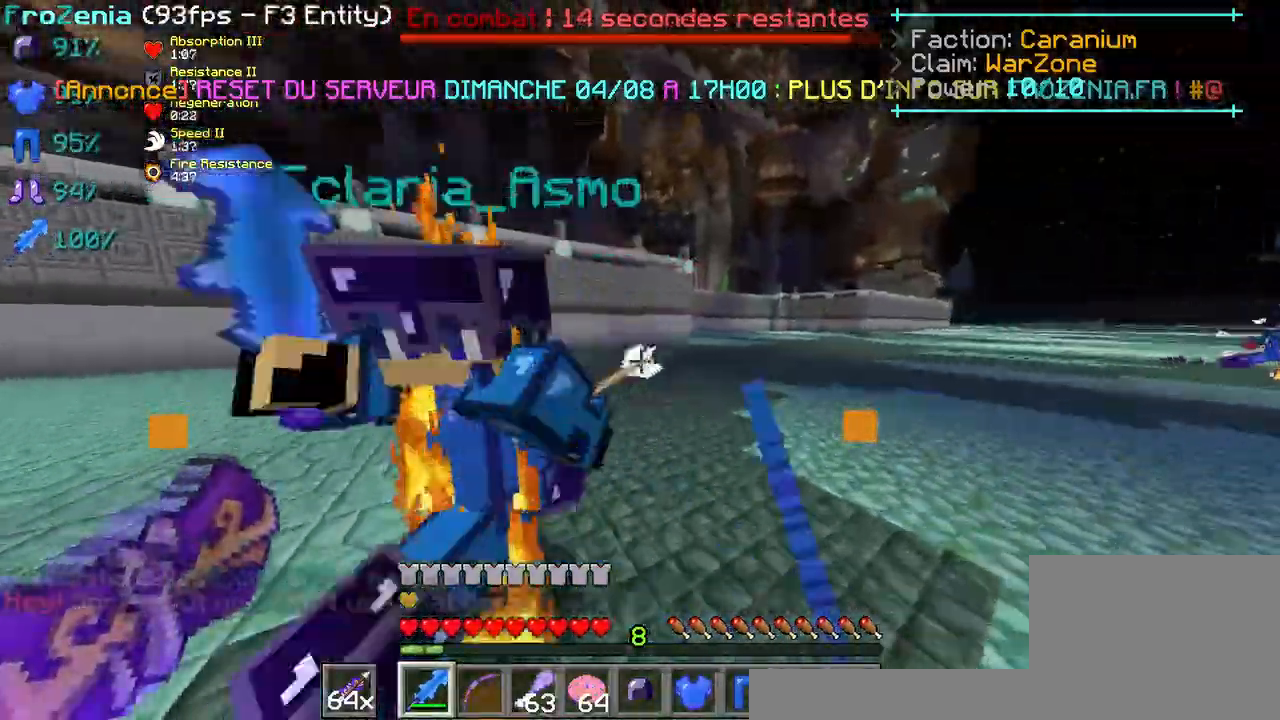
{"keys": [], "events": [[300, "z", "up"]]}